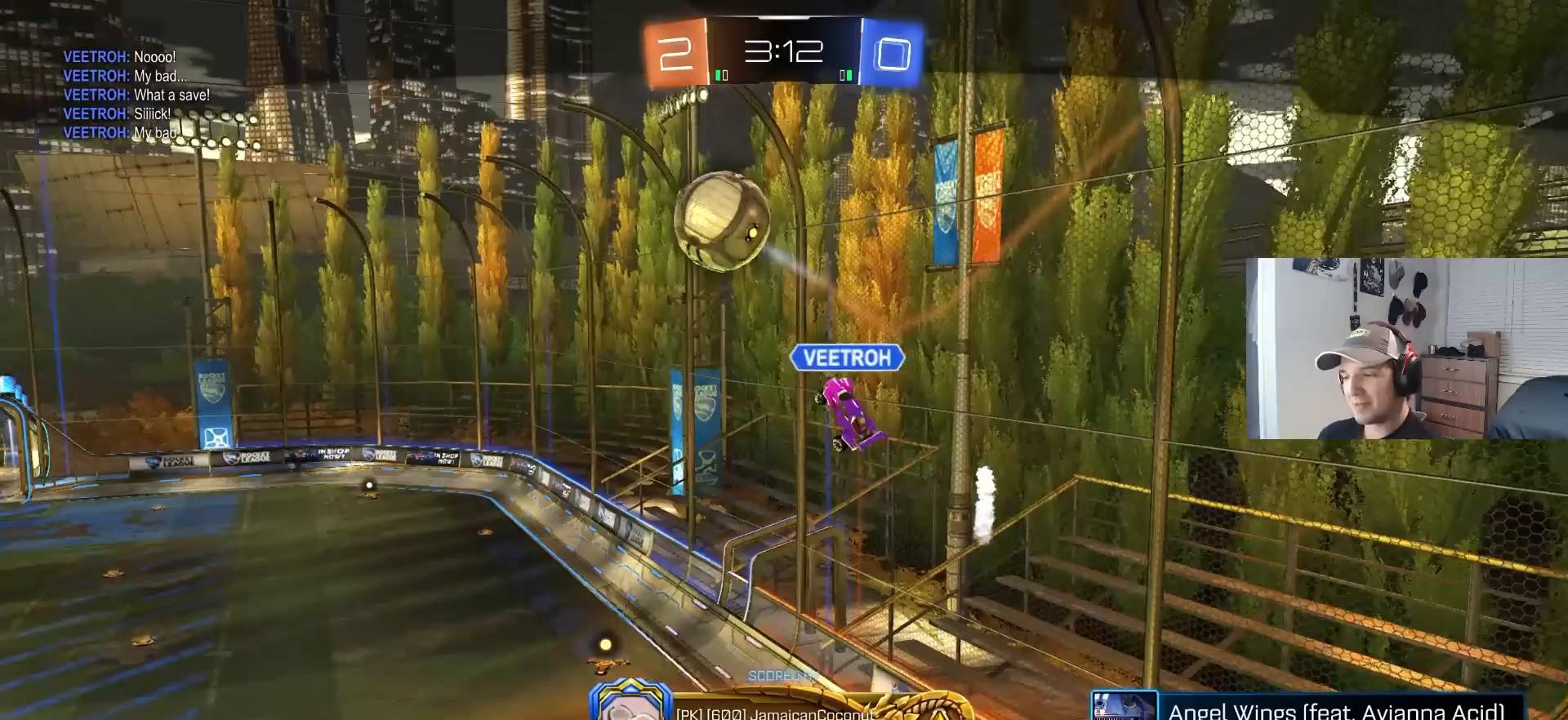
Gameplay with a controller (PlayStation layout); each line is a JSON object with the inputs held at the frame after it. "events" lists button and stick changes between this image and that frame as [ms after this image, input, new state], when the widget could be followed in between. Not read: R3.
{"buttons": [], "left_stick": "center", "right_stick": "center", "events": [[83, "CROSS", "down"], [200, "CROSS", "up"]]}
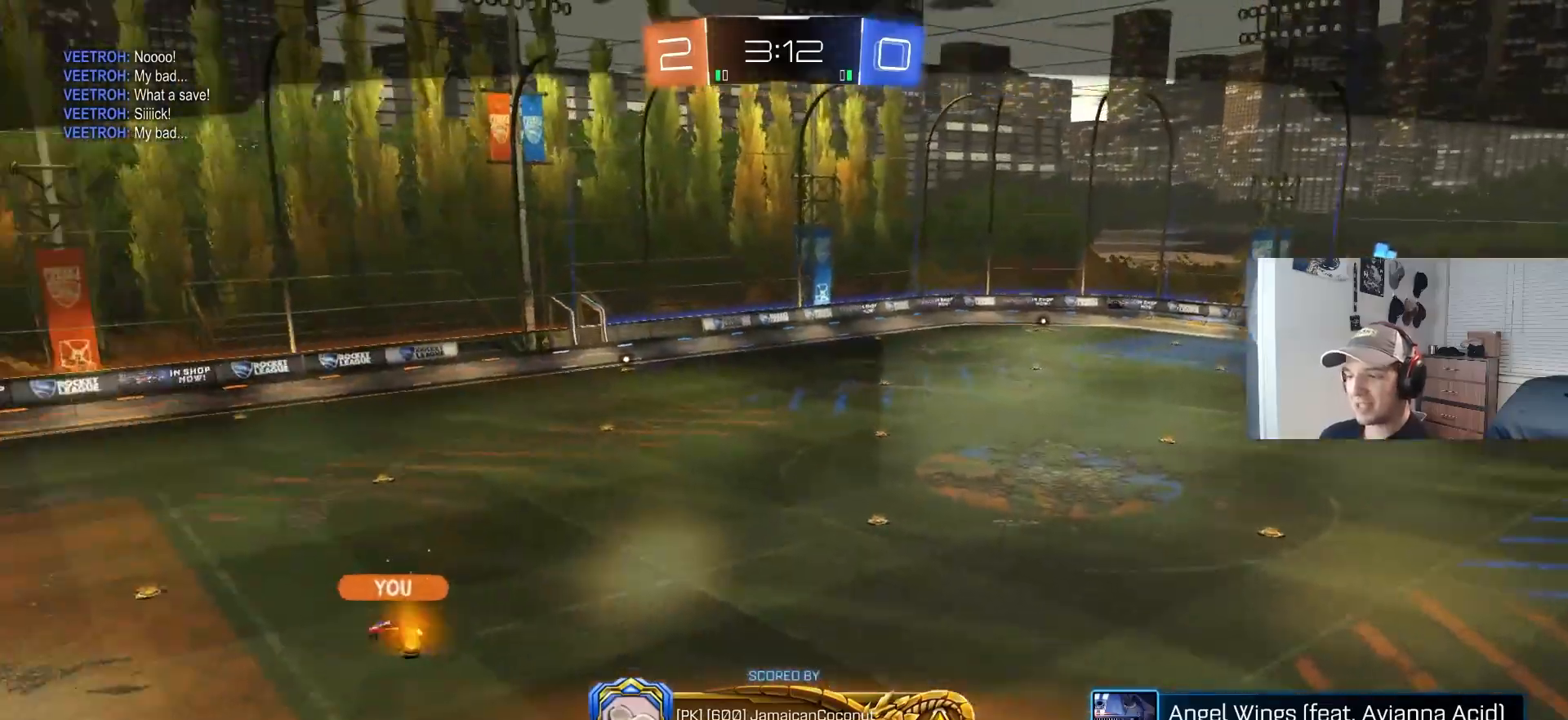
{"buttons": [], "left_stick": "center", "right_stick": "center", "events": []}
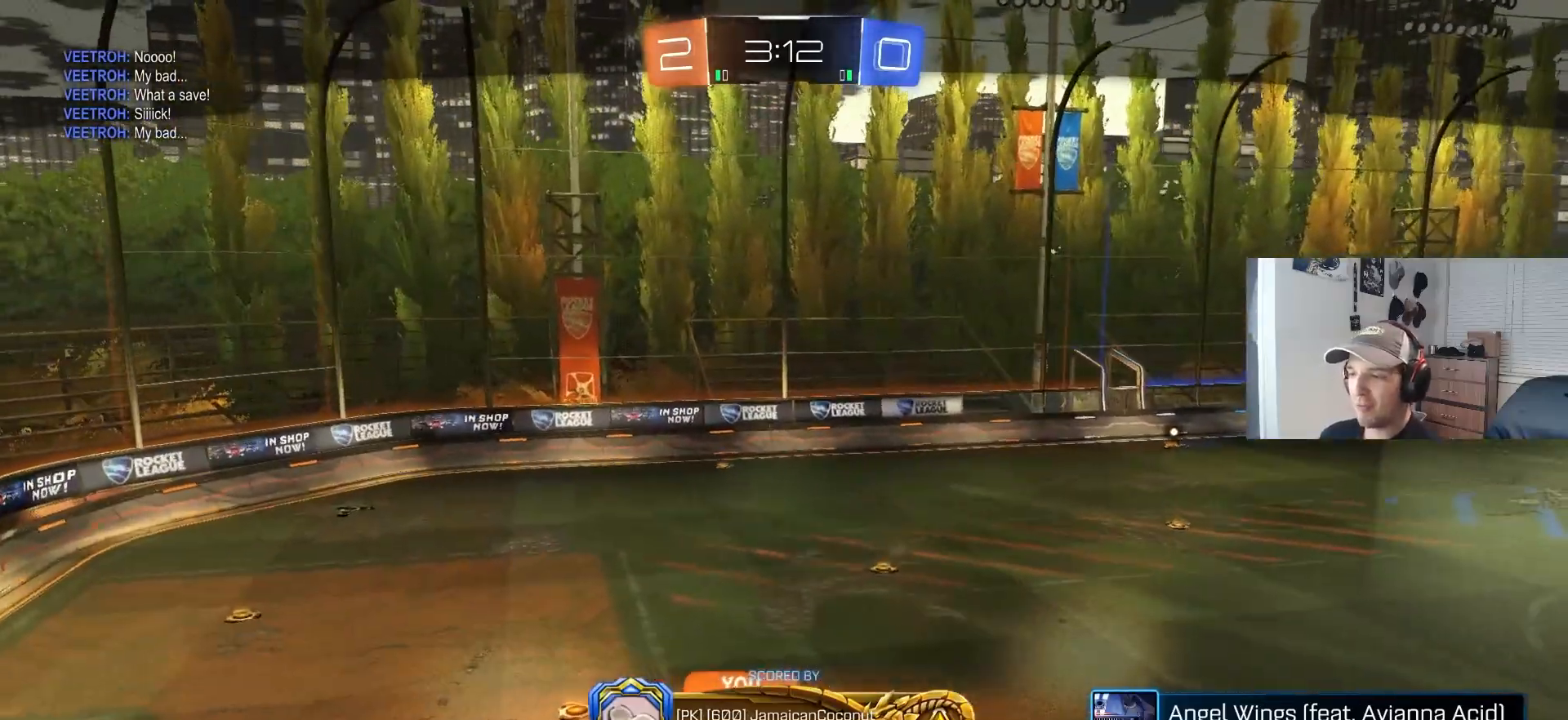
{"buttons": [], "left_stick": "center", "right_stick": "right", "events": [[333, "right_stick", "right"]]}
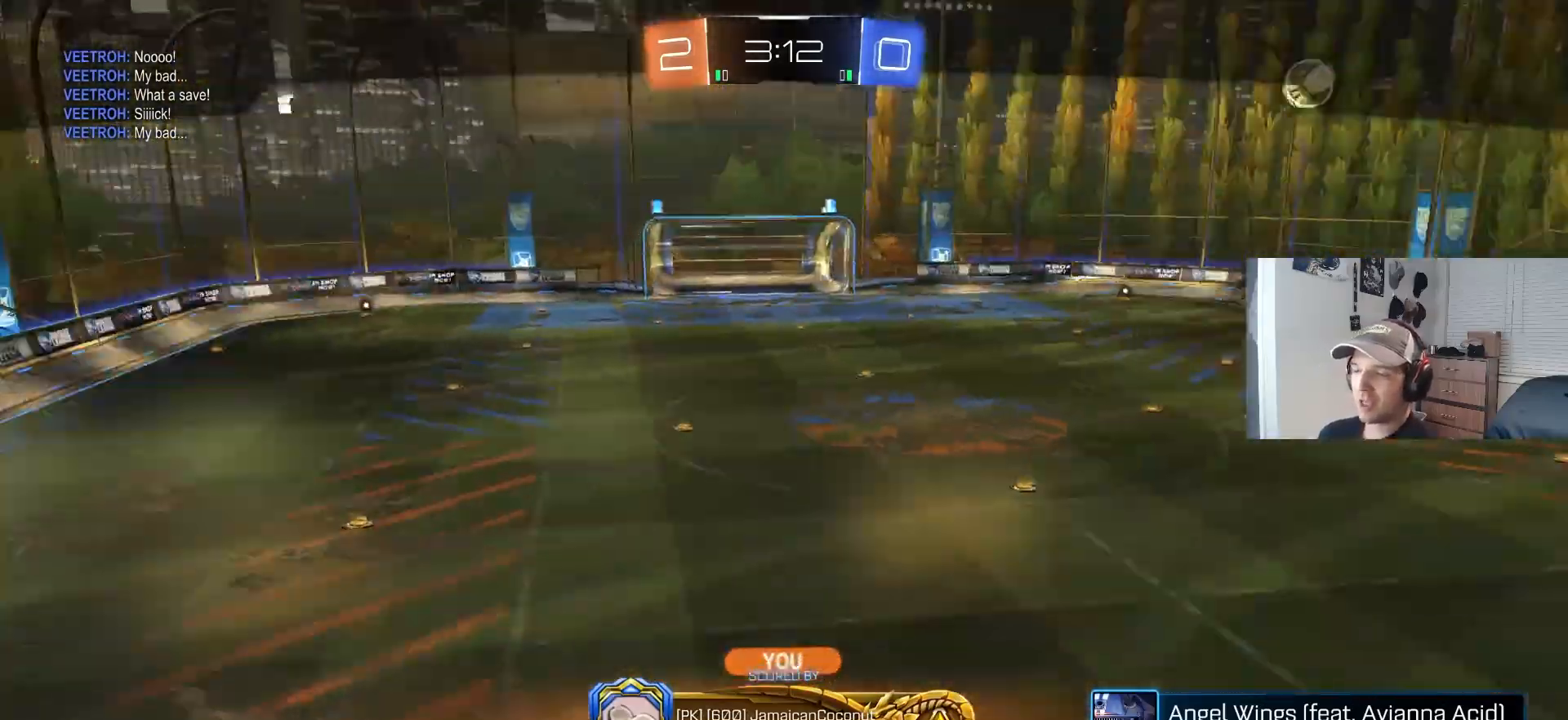
{"buttons": [], "left_stick": "center", "right_stick": "center", "events": [[483, "right_stick", "center"]]}
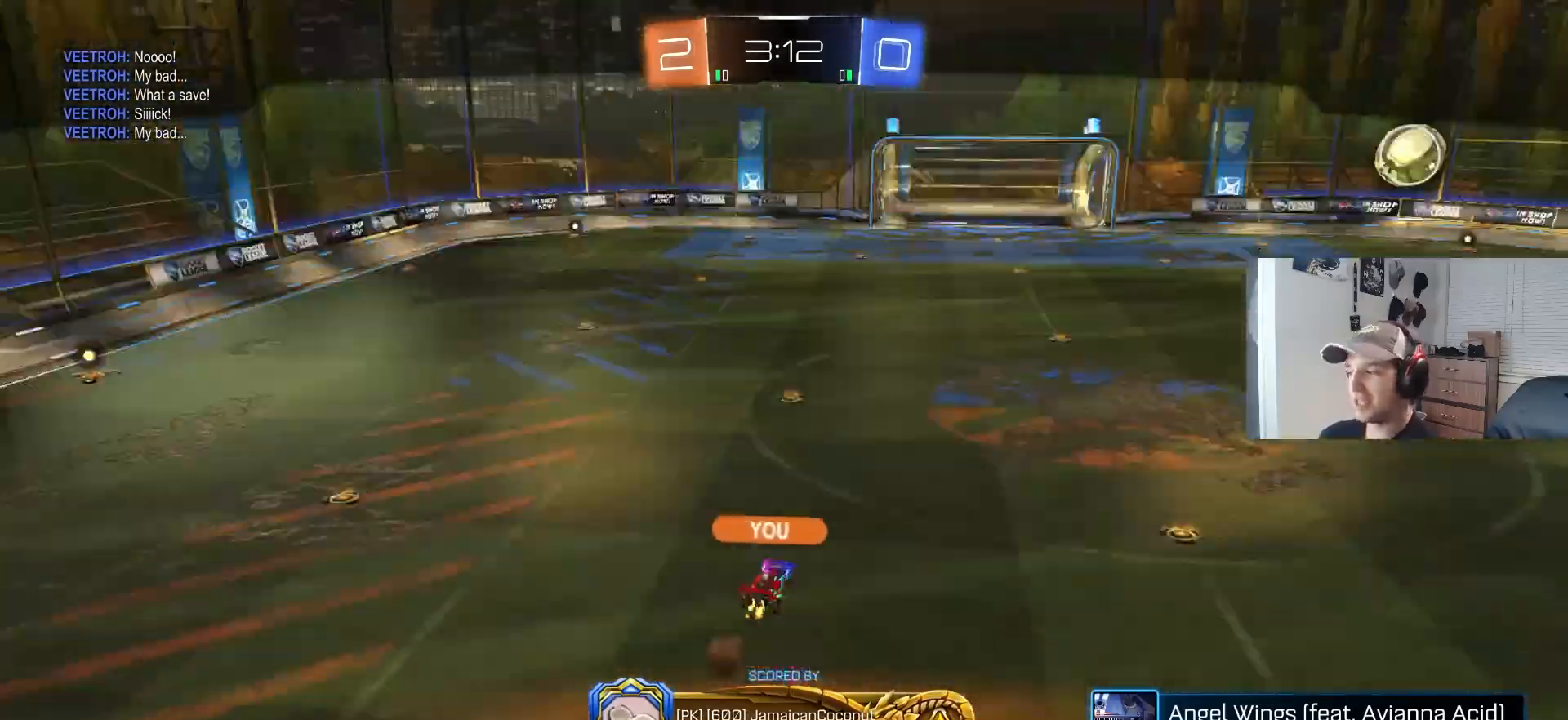
{"buttons": [], "left_stick": "center", "right_stick": "center", "events": []}
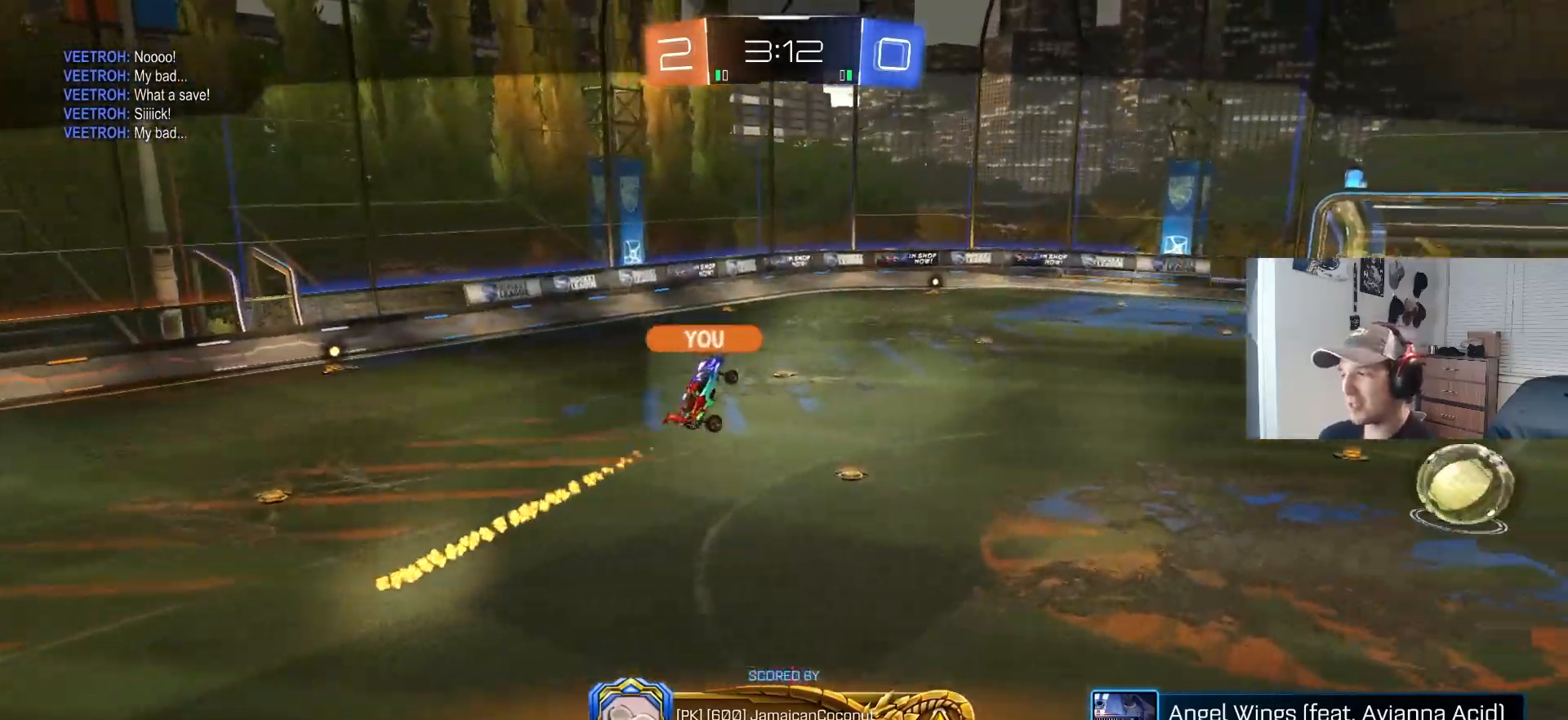
{"buttons": [], "left_stick": "center", "right_stick": "center", "events": []}
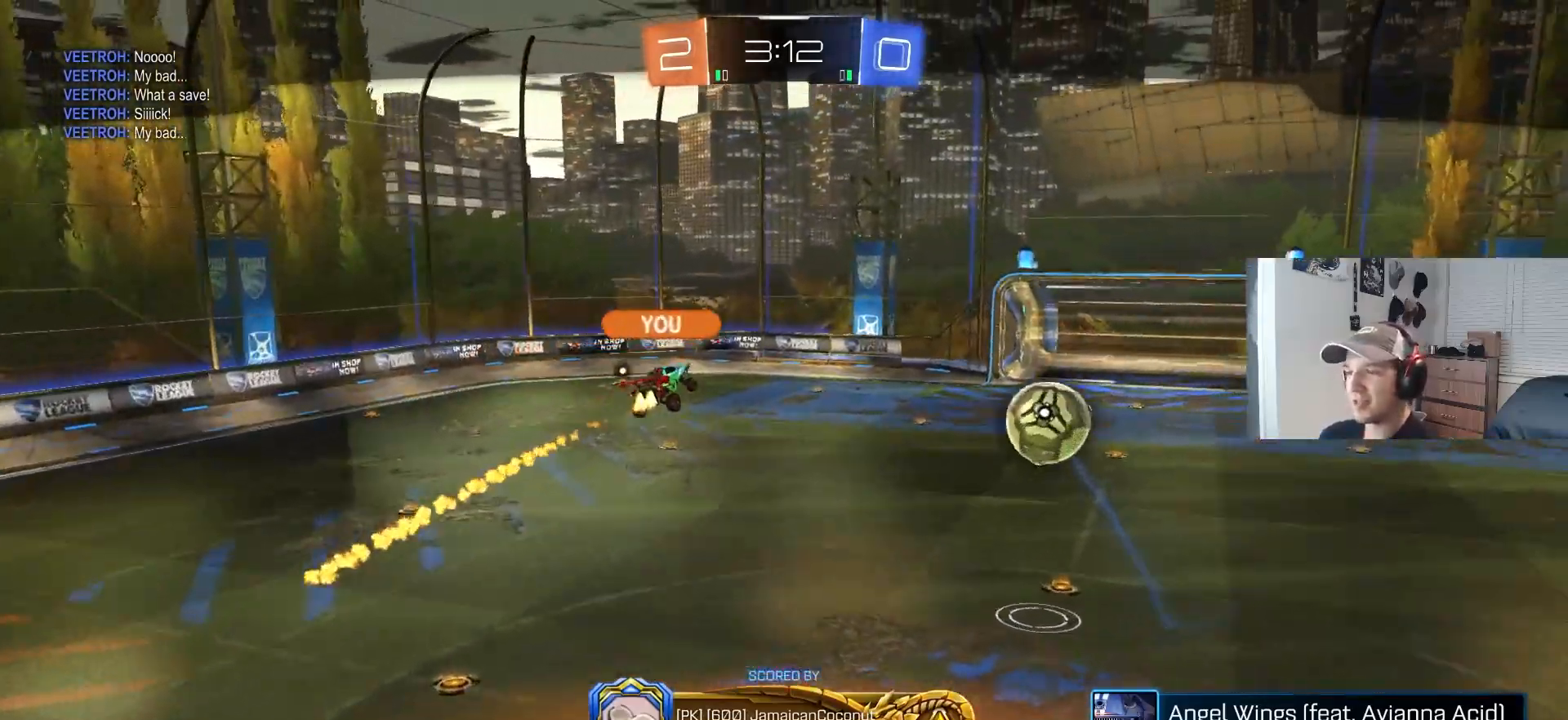
{"buttons": [], "left_stick": "center", "right_stick": "center", "events": []}
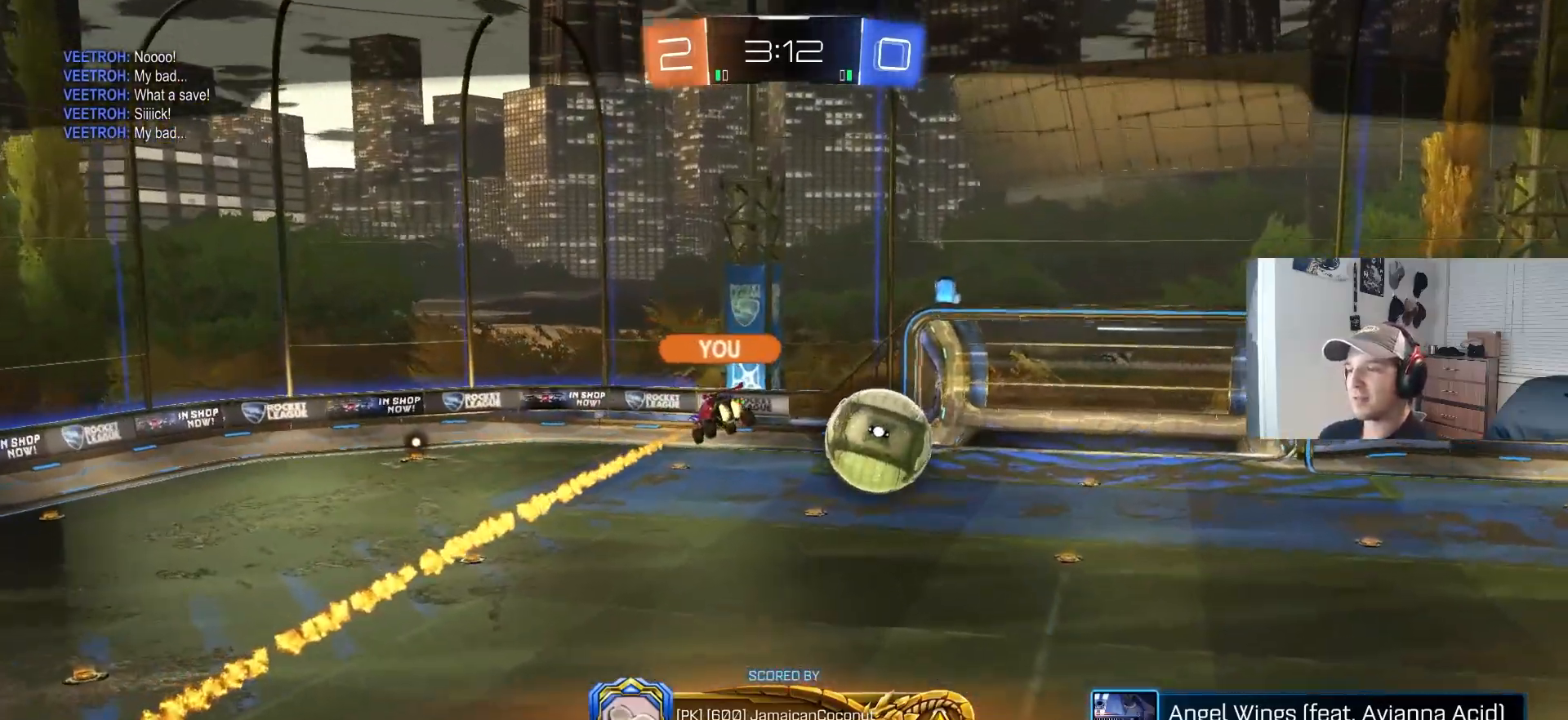
{"buttons": [], "left_stick": "center", "right_stick": "center", "events": []}
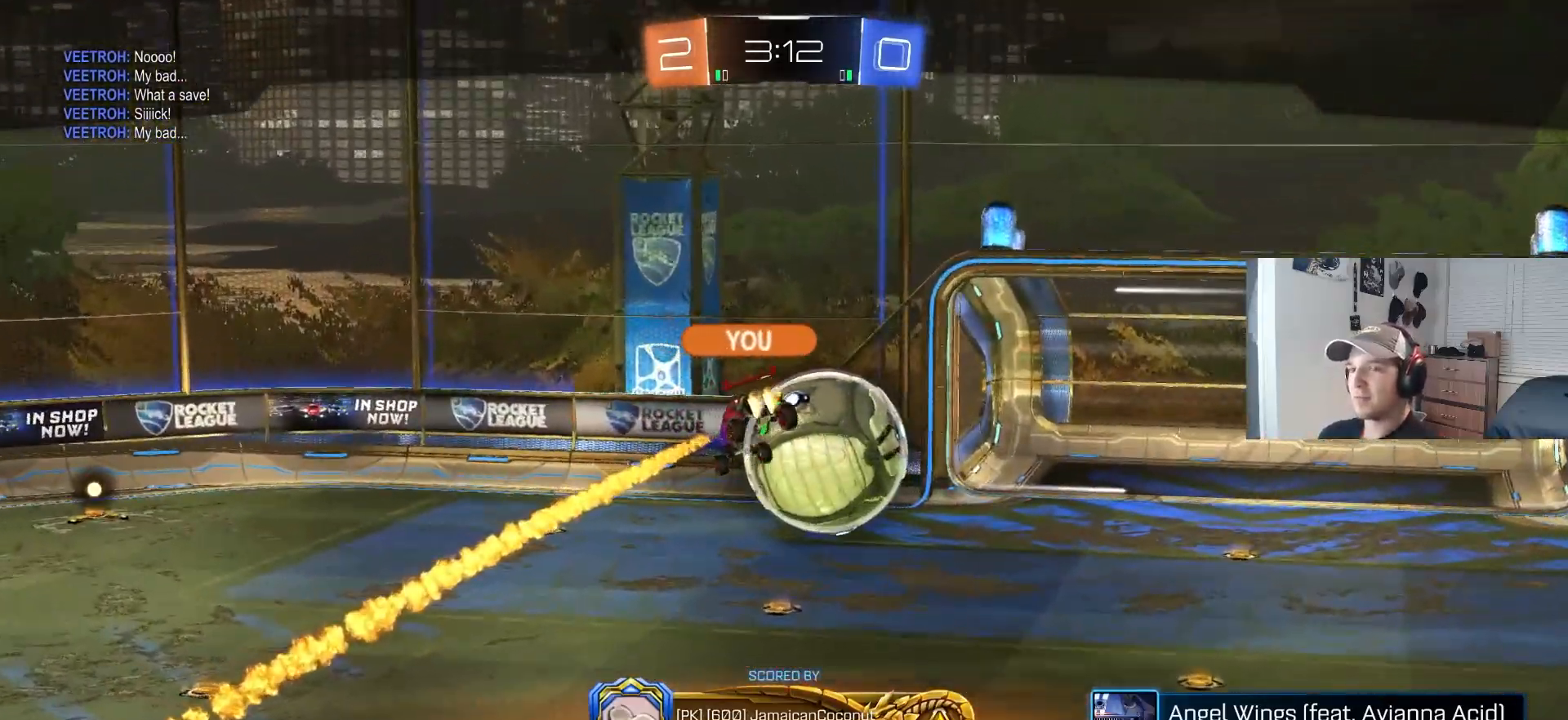
{"buttons": [], "left_stick": "center", "right_stick": "center", "events": []}
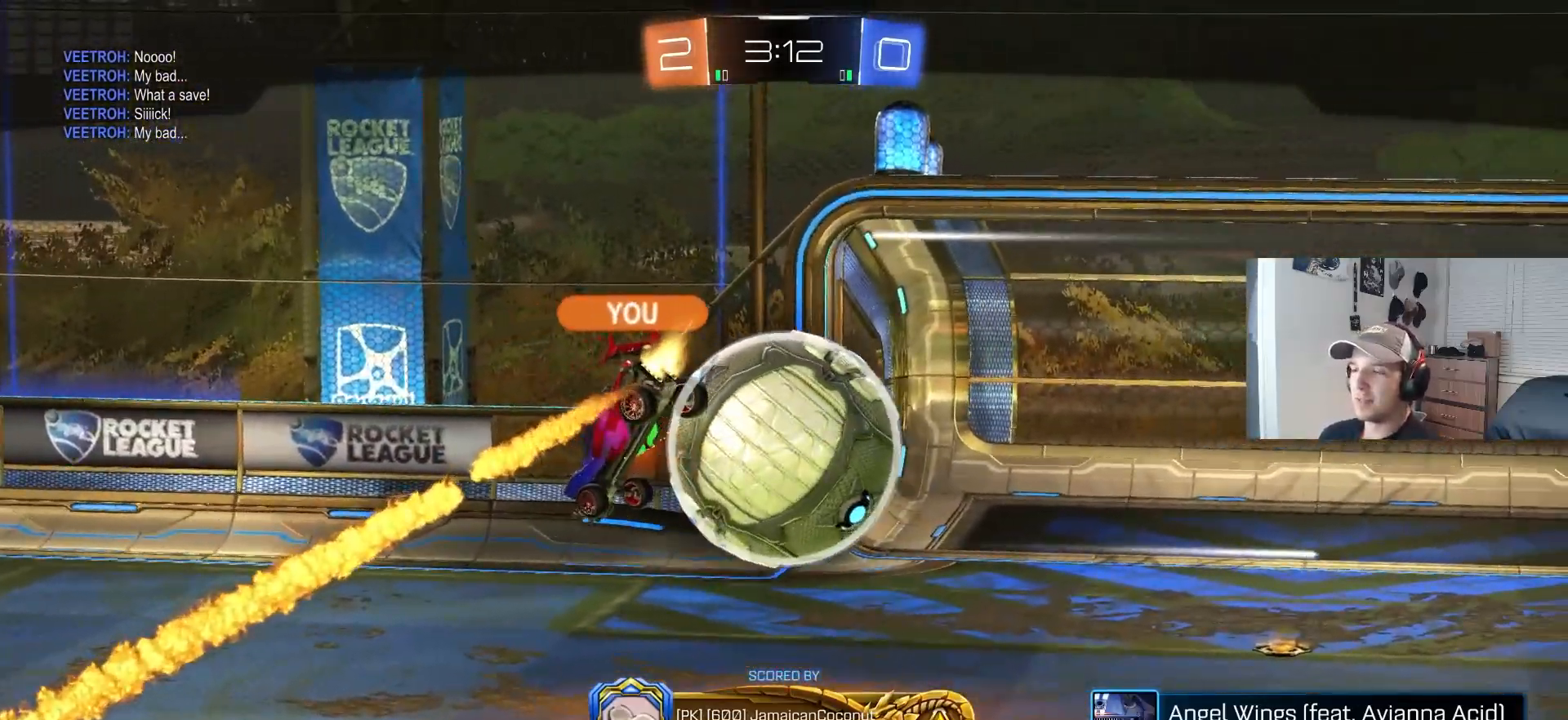
{"buttons": [], "left_stick": "center", "right_stick": "center", "events": []}
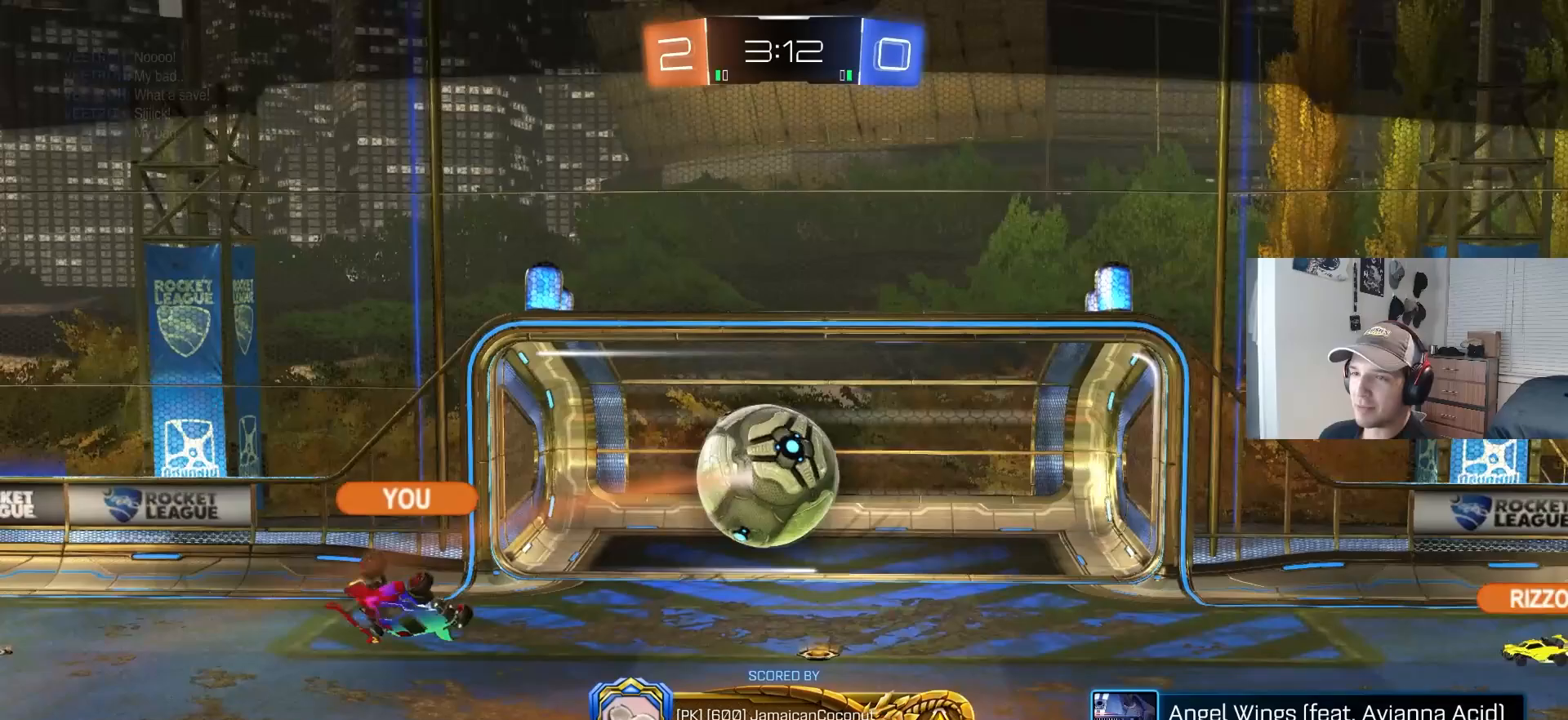
{"buttons": [], "left_stick": "center", "right_stick": "center", "events": []}
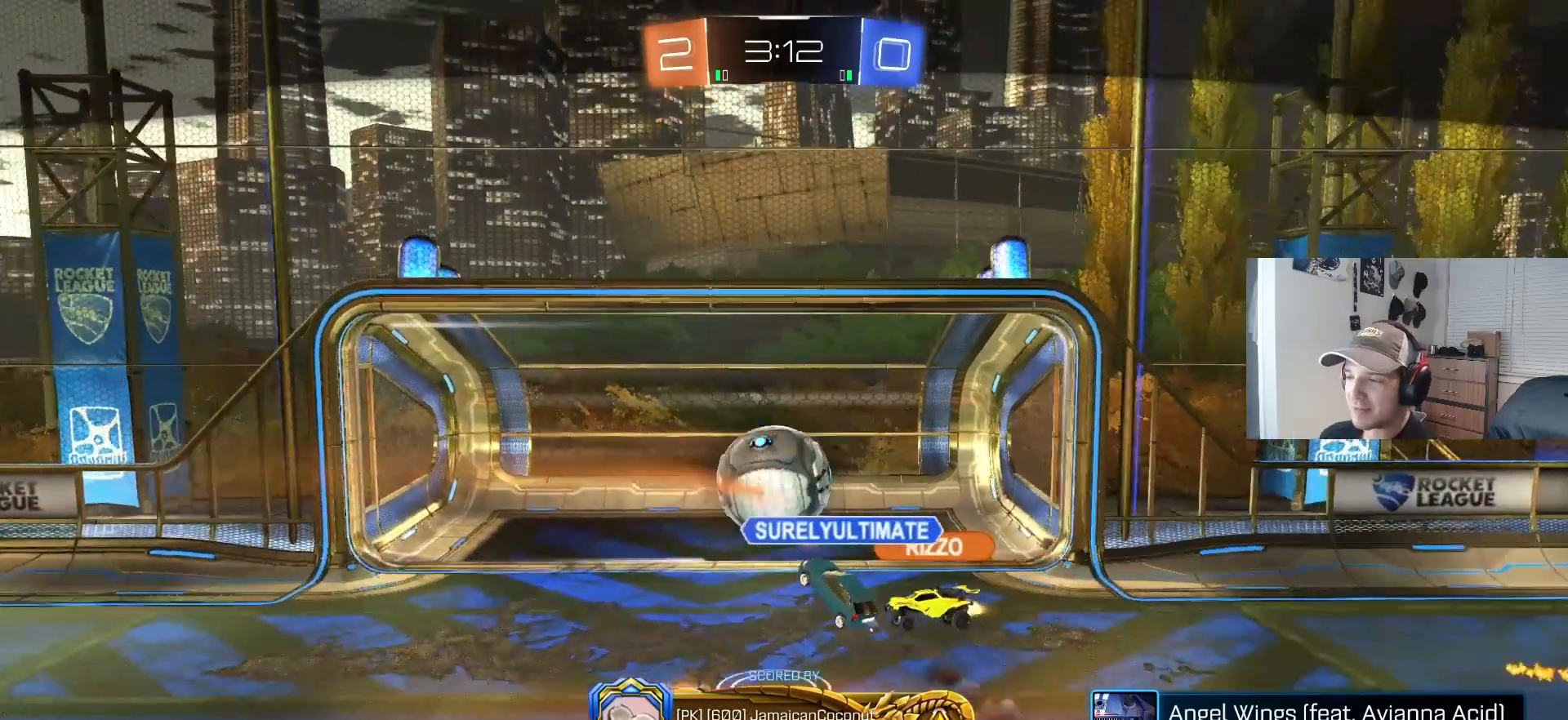
{"buttons": [], "left_stick": "center", "right_stick": "center", "events": []}
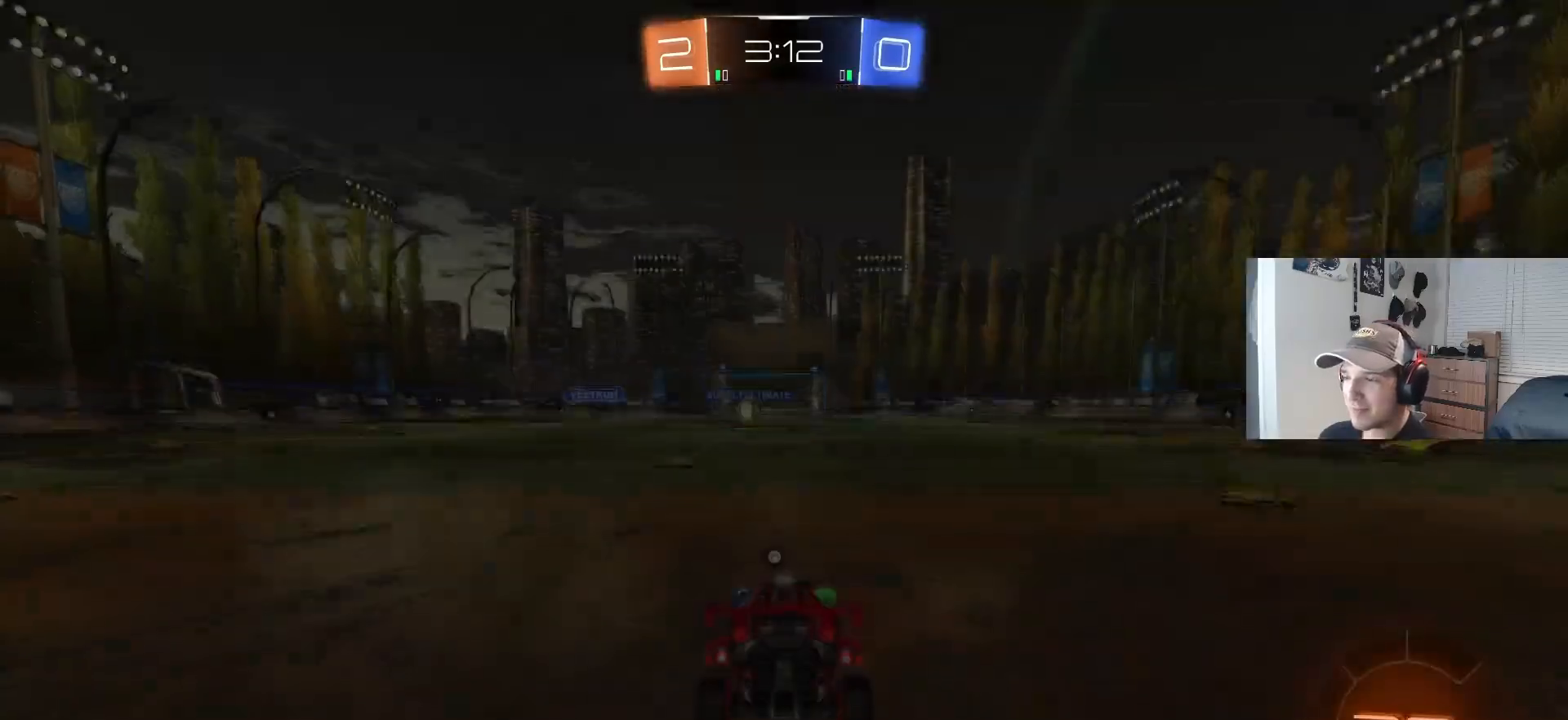
{"buttons": [], "left_stick": "center", "right_stick": "center", "events": []}
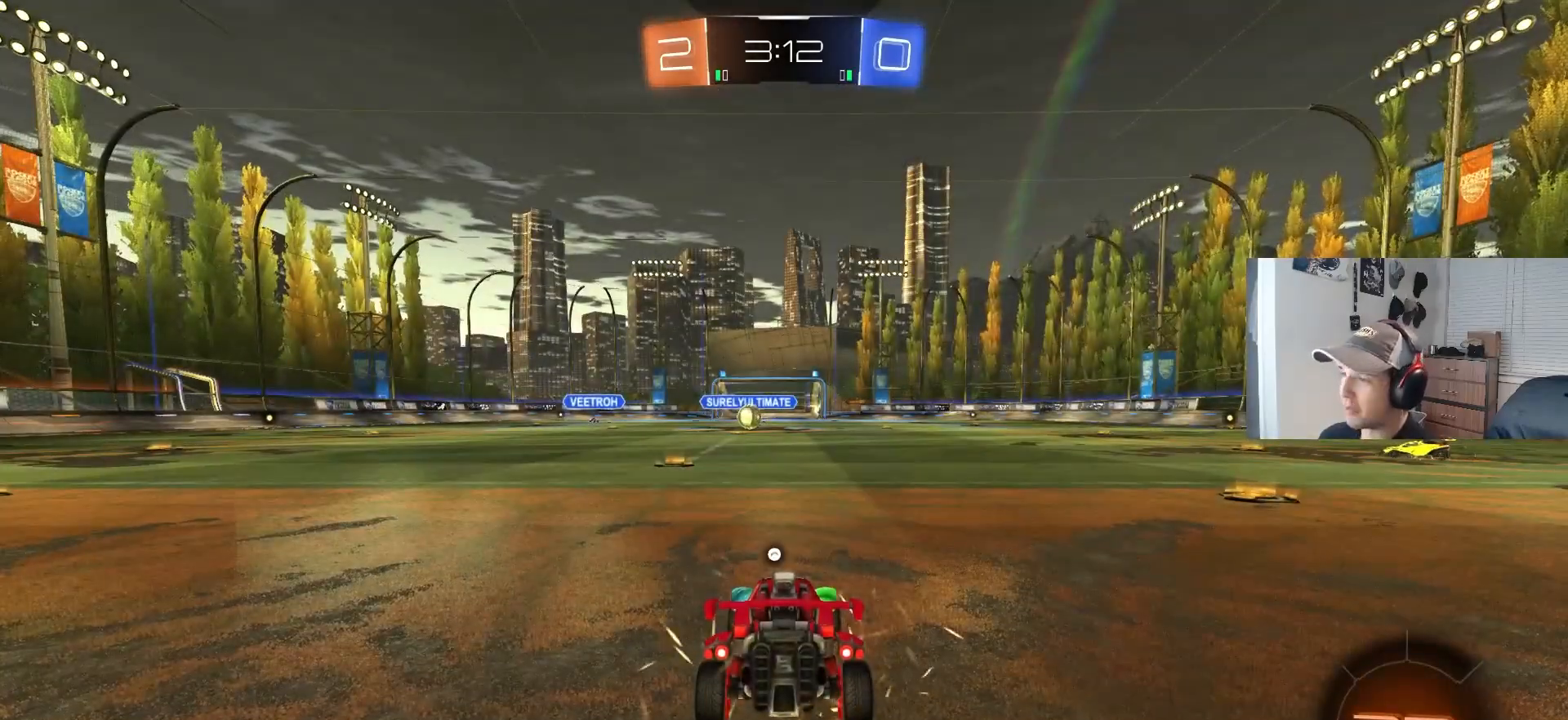
{"buttons": [], "left_stick": "center", "right_stick": "center", "events": [[333, "TRIANGLE", "down"], [433, "TRIANGLE", "up"]]}
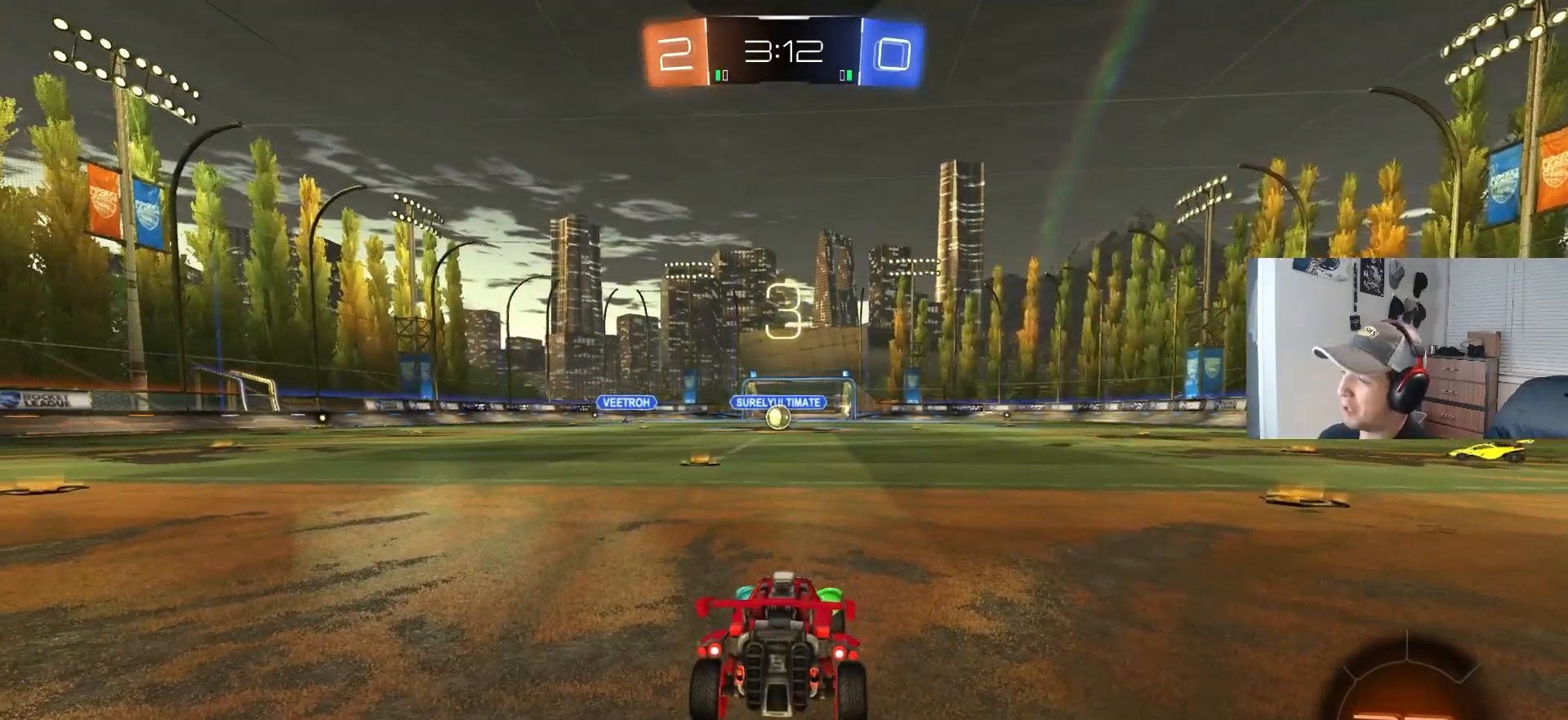
{"buttons": ["TRIANGLE"], "left_stick": "center", "right_stick": "center", "events": [[467, "TRIANGLE", "down"]]}
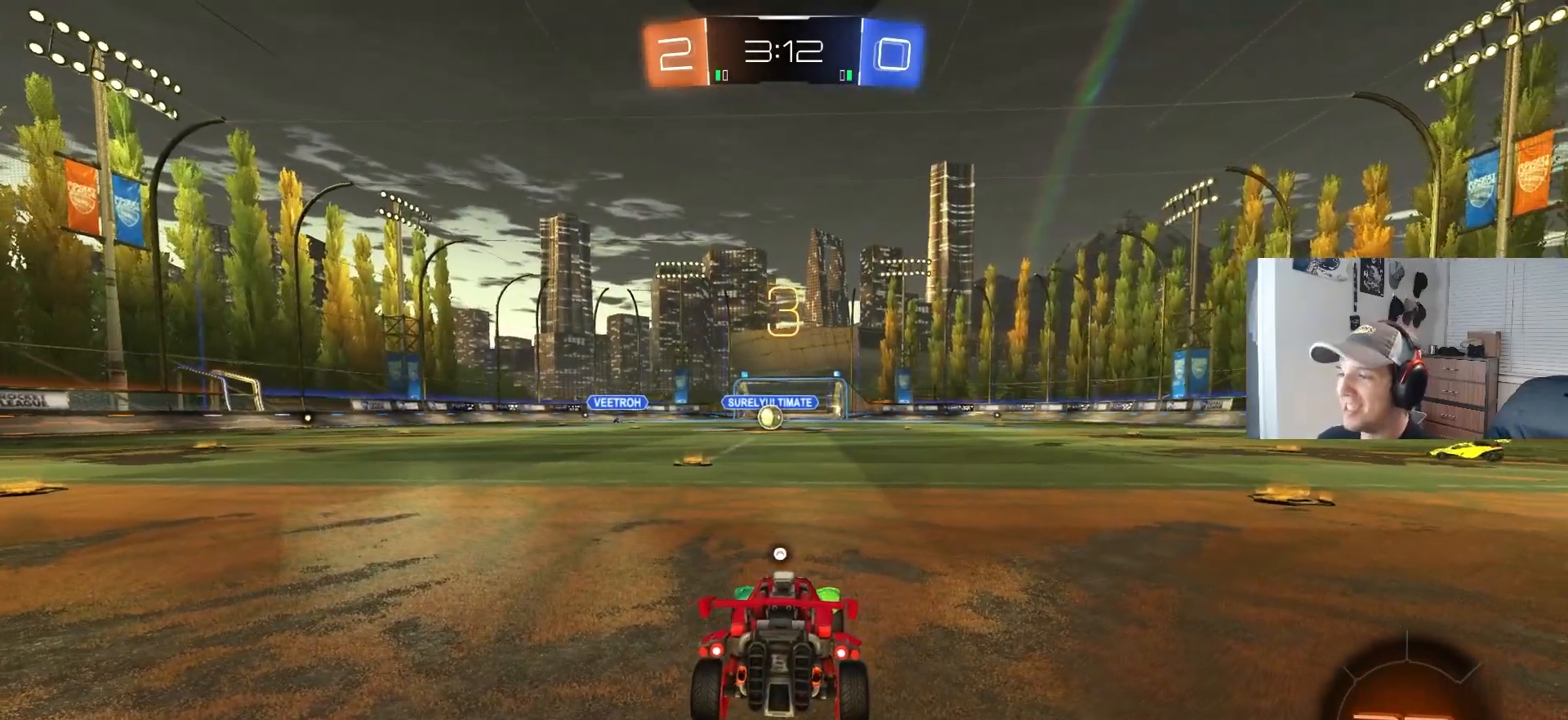
{"buttons": [], "left_stick": "center", "right_stick": "center", "events": [[50, "TRIANGLE", "up"], [100, "TRIANGLE", "down"], [200, "TRIANGLE", "up"]]}
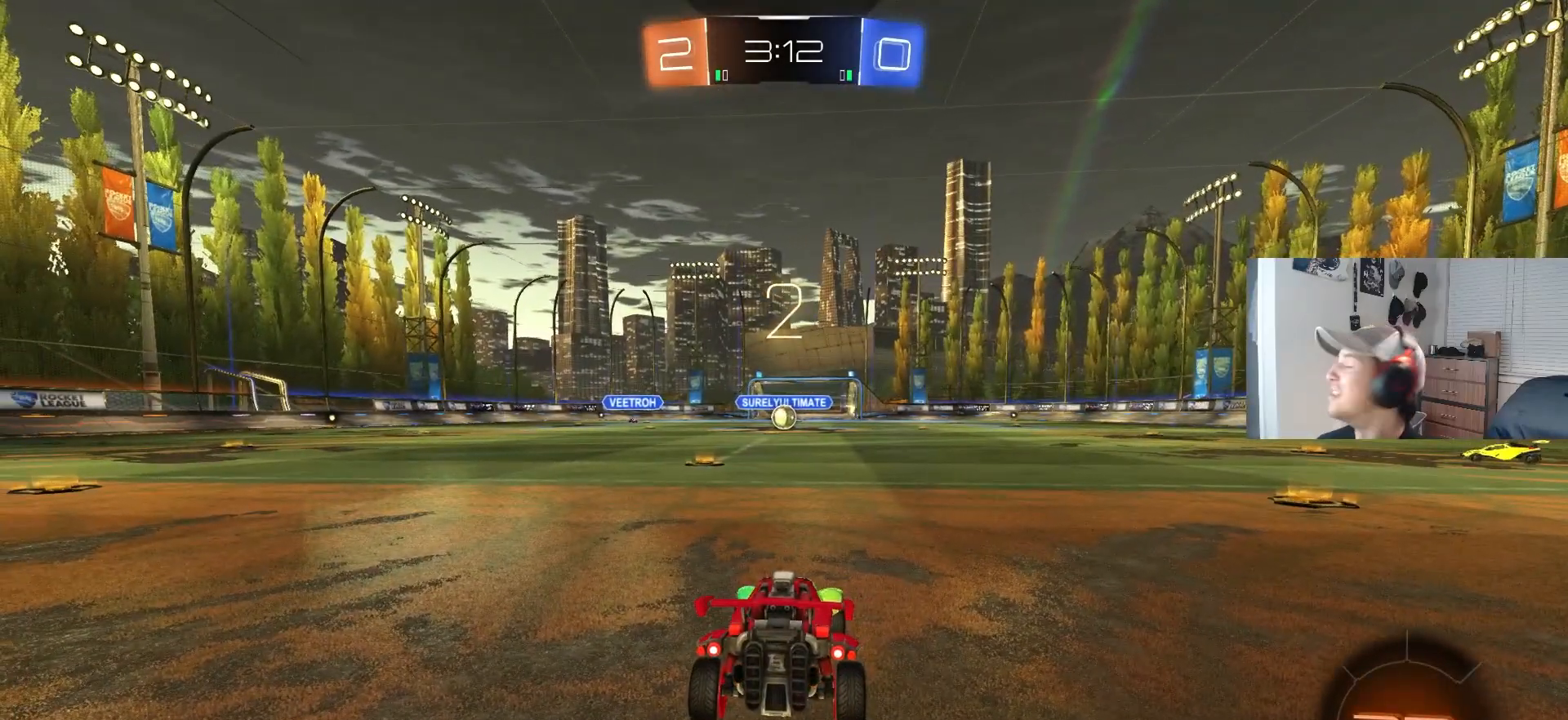
{"buttons": ["R2"], "left_stick": "center", "right_stick": "center", "events": [[483, "R2", "down"]]}
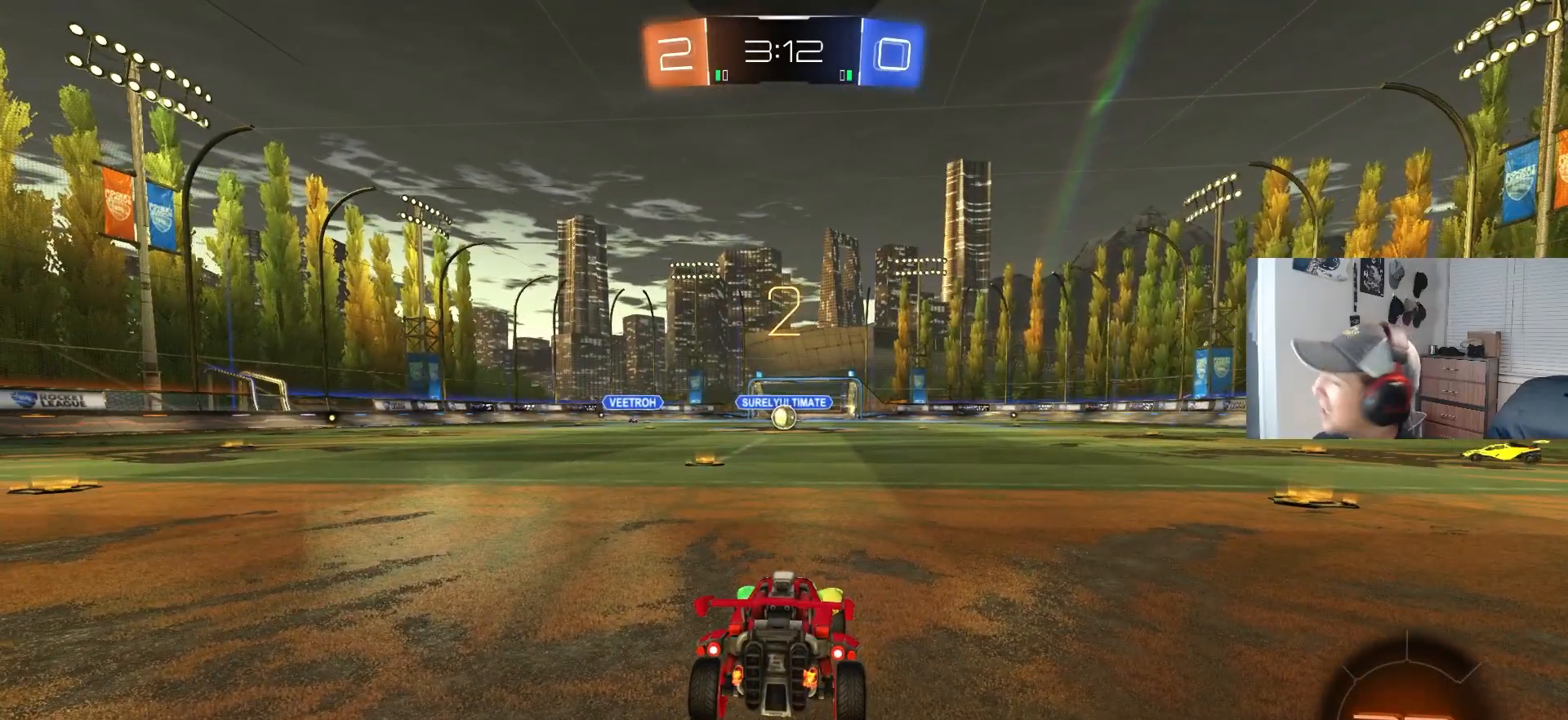
{"buttons": ["R2"], "left_stick": "center", "right_stick": "center", "events": [[283, "left_stick", "left"], [450, "left_stick", "center"]]}
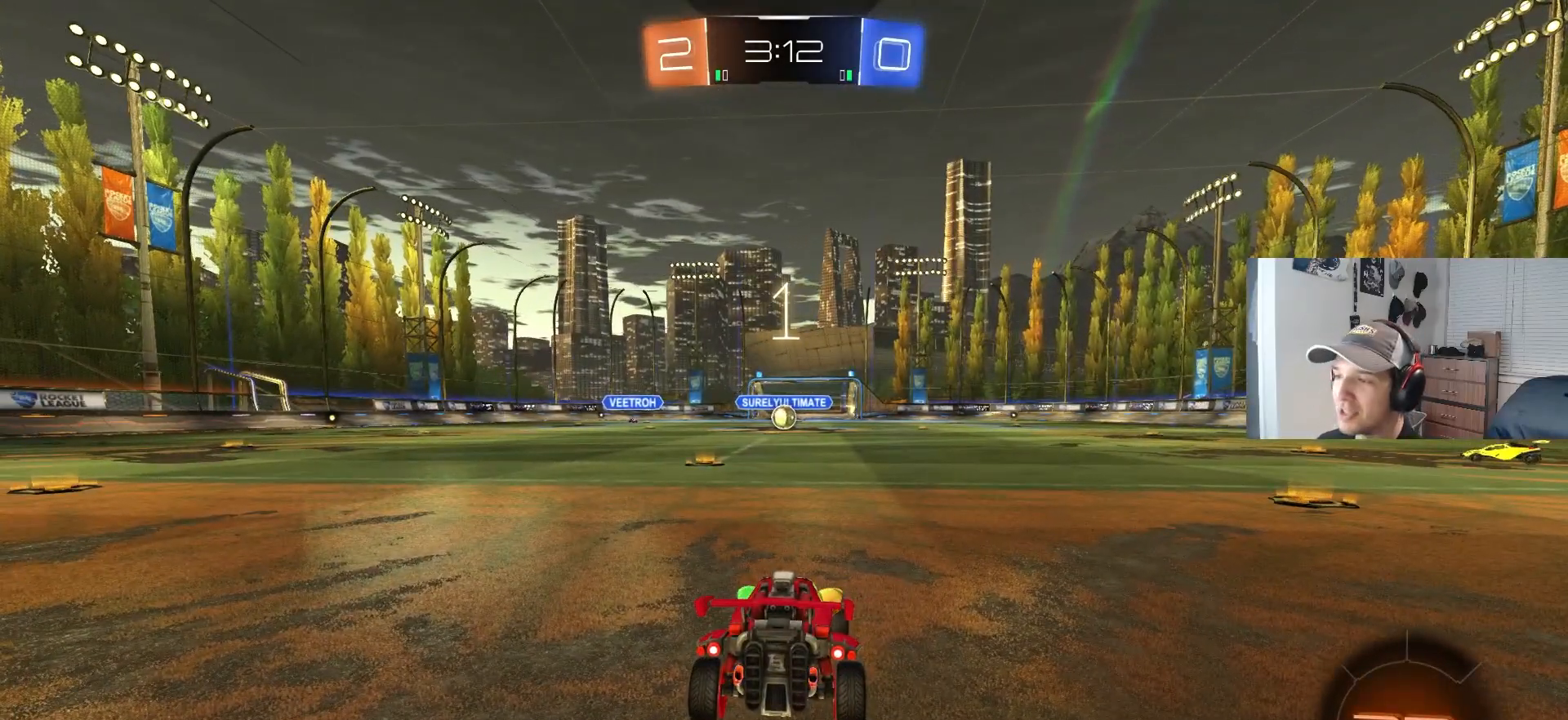
{"buttons": ["R2"], "left_stick": "center", "right_stick": "center", "events": []}
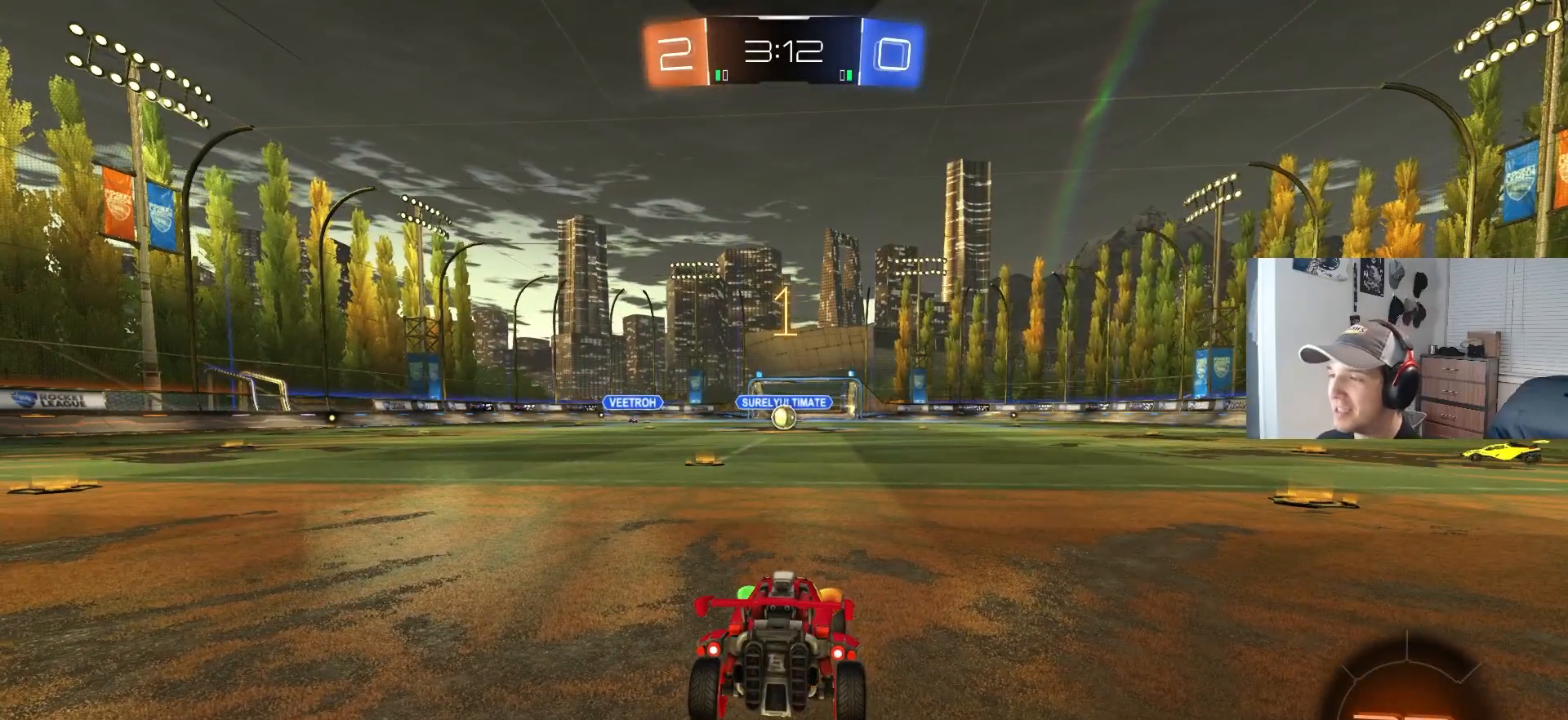
{"buttons": ["R2"], "left_stick": "center", "right_stick": "center", "events": [[350, "left_stick", "up-left"], [467, "left_stick", "center"]]}
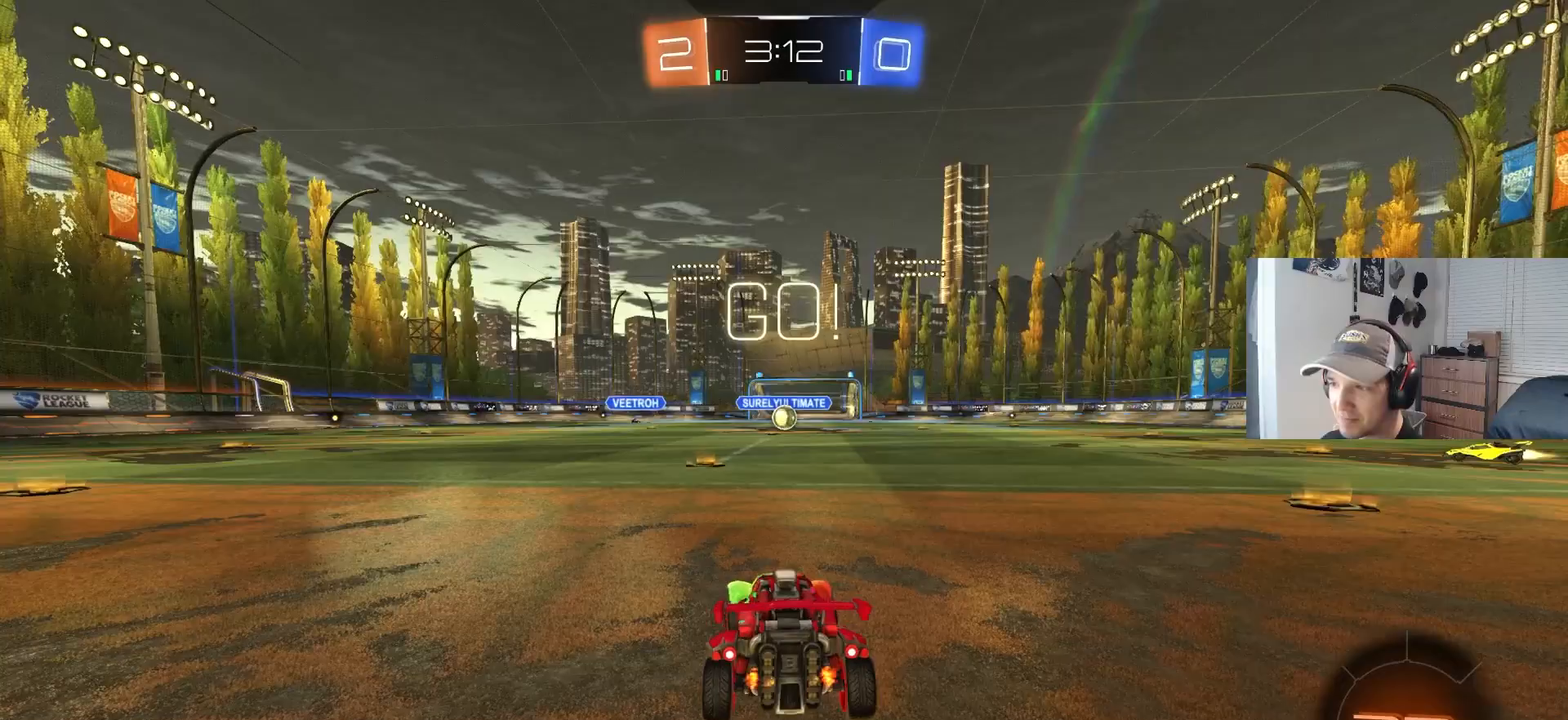
{"buttons": ["L1", "R2"], "left_stick": "down", "right_stick": "center", "events": [[67, "left_stick", "right"], [133, "CIRCLE", "down"], [133, "CROSS", "down"], [183, "L1", "down"], [200, "CIRCLE", "up"], [200, "CROSS", "up"], [250, "CIRCLE", "down"], [250, "CROSS", "down"], [283, "L3", "down"], [300, "left_stick", "down"], [367, "CROSS", "up"], [367, "L3", "up"], [383, "CIRCLE", "up"]]}
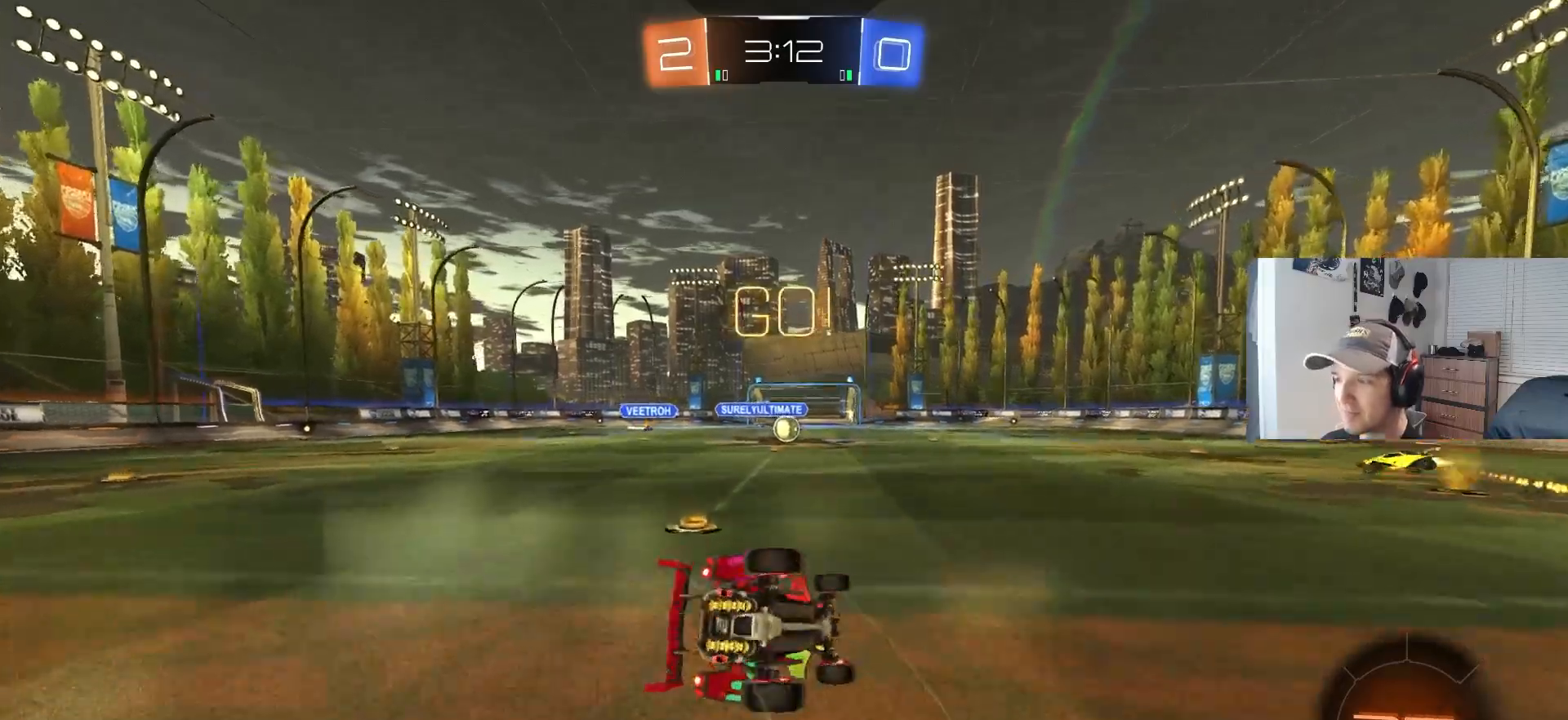
{"buttons": ["L1", "R2"], "left_stick": "down", "right_stick": "center", "events": [[67, "R2", "up"], [250, "R2", "down"]]}
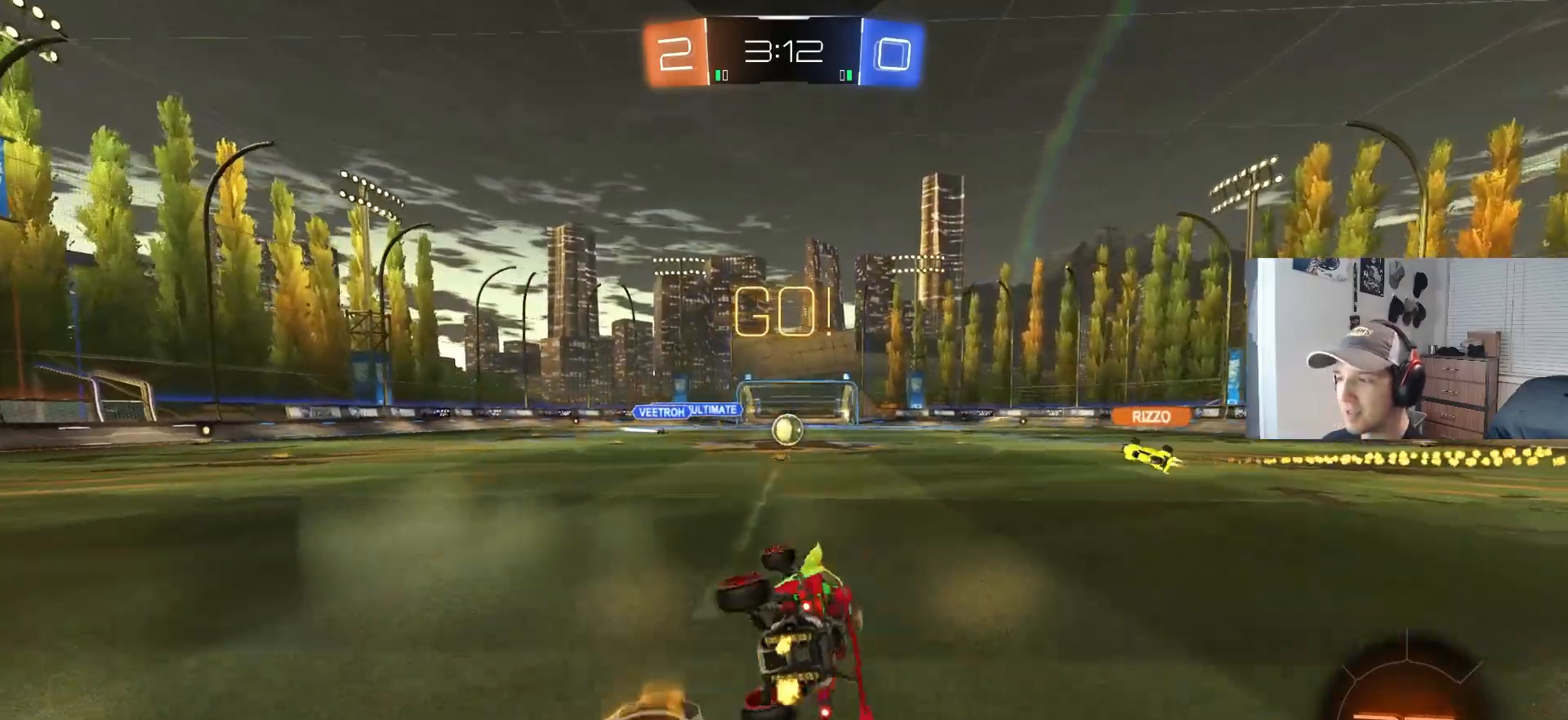
{"buttons": ["R2"], "left_stick": "left", "right_stick": "center", "events": [[33, "left_stick", "left"], [67, "L1", "up"], [83, "left_stick", "center"], [183, "left_stick", "left"]]}
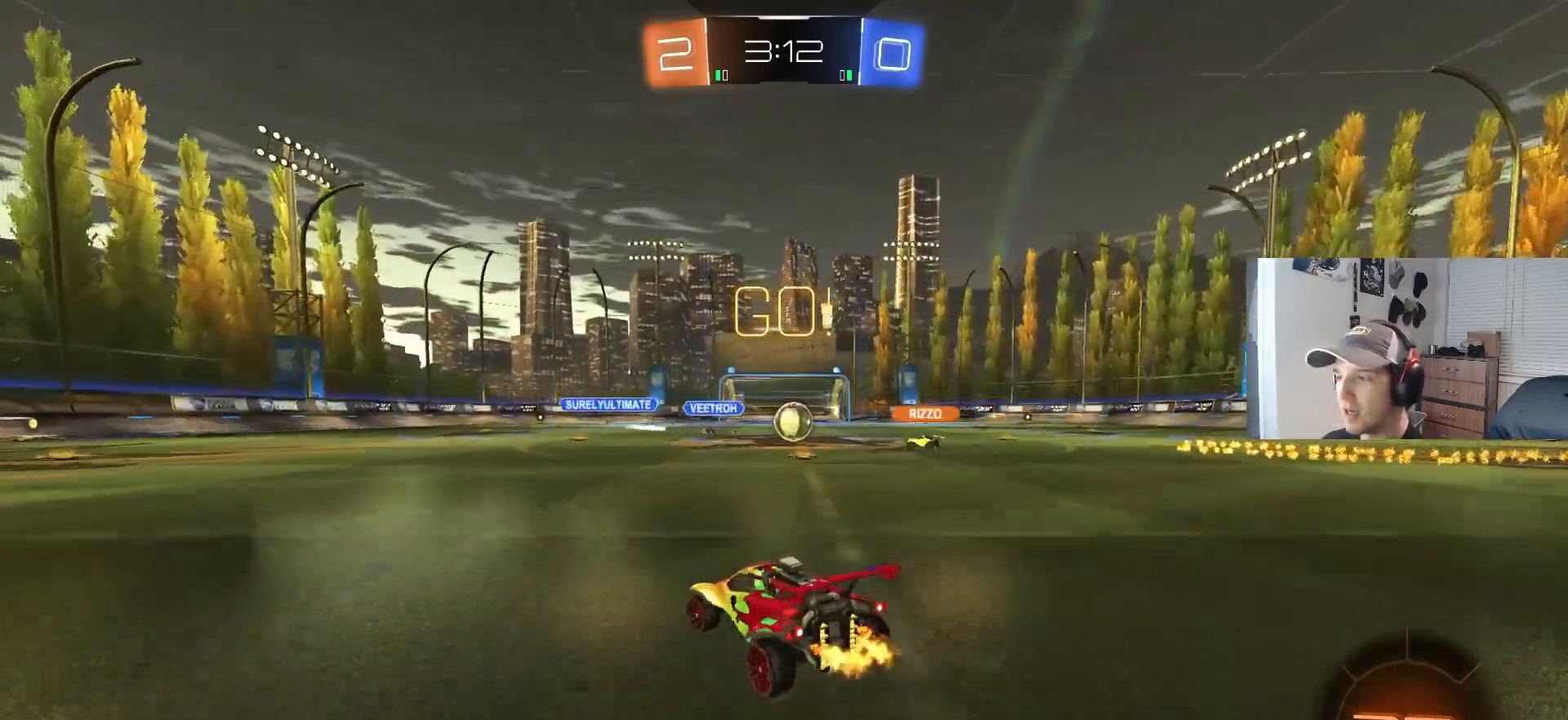
{"buttons": ["R2"], "left_stick": "left", "right_stick": "center", "events": [[50, "L1", "down"], [117, "L1", "up"]]}
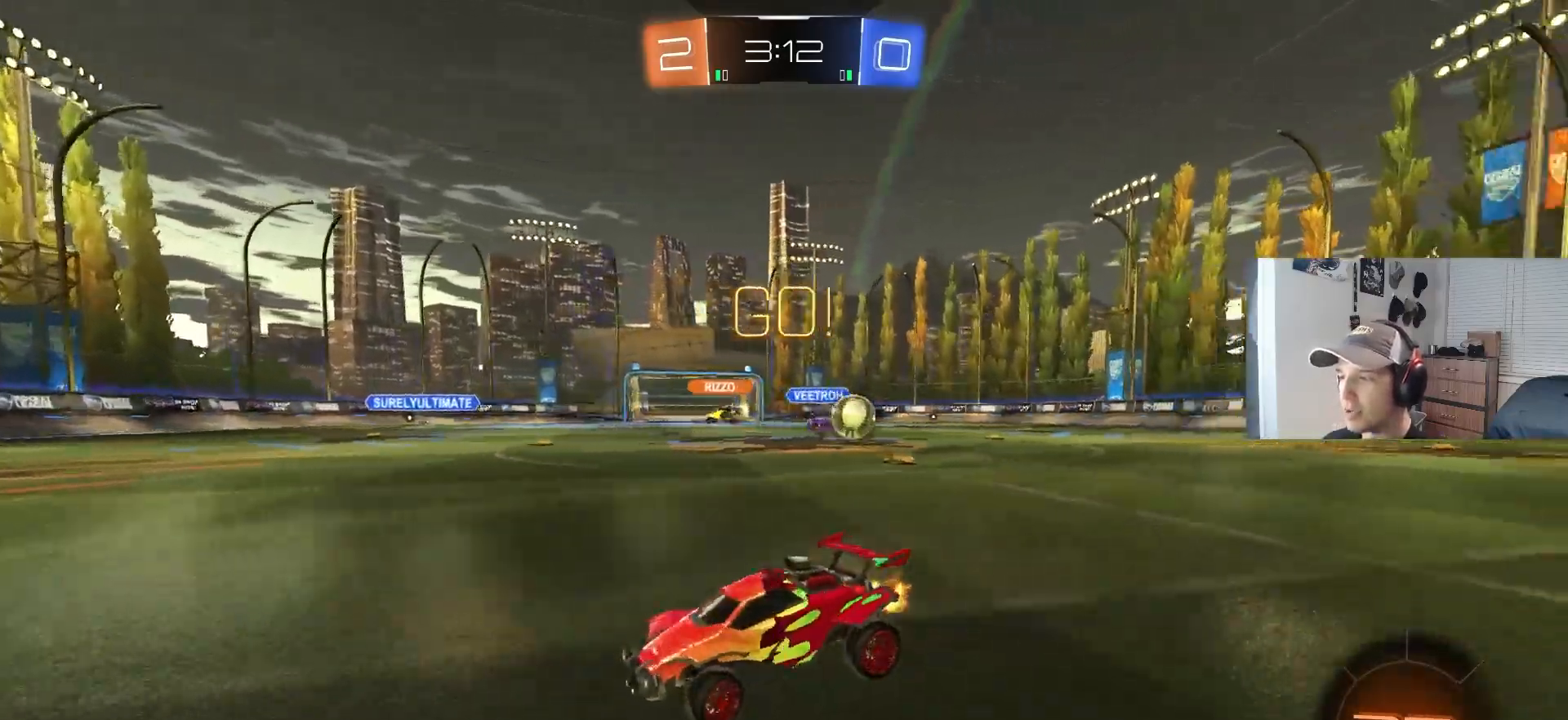
{"buttons": ["CIRCLE", "R2"], "left_stick": "left", "right_stick": "center", "events": [[150, "L1", "down"], [267, "L1", "up"], [350, "CIRCLE", "down"]]}
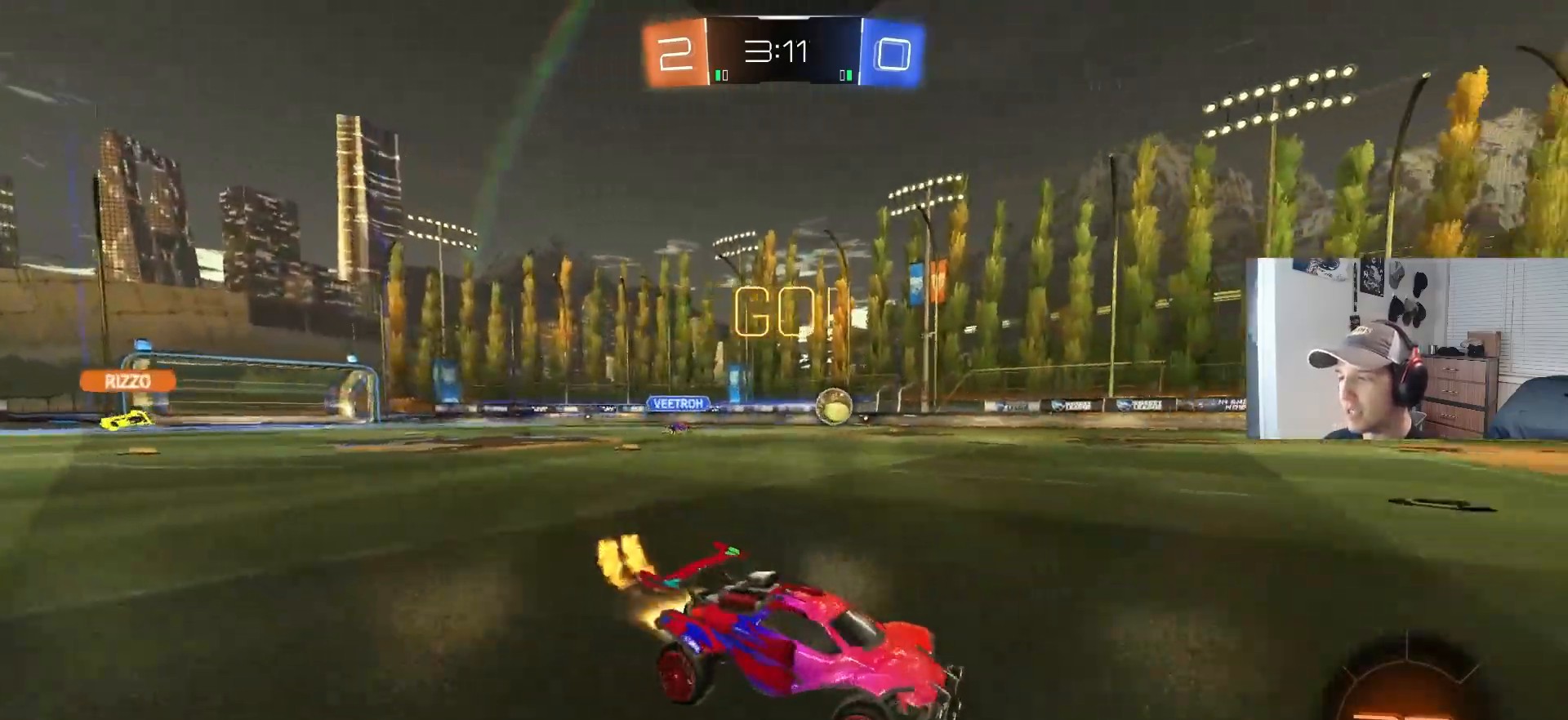
{"buttons": ["CROSS", "CIRCLE", "L1", "R2", "L3"], "left_stick": "down-left", "right_stick": "center", "events": [[33, "L1", "down"], [83, "L1", "up"], [350, "left_stick", "up-right"], [383, "L1", "down"], [467, "CROSS", "down"], [467, "L3", "down"], [500, "left_stick", "down-left"]]}
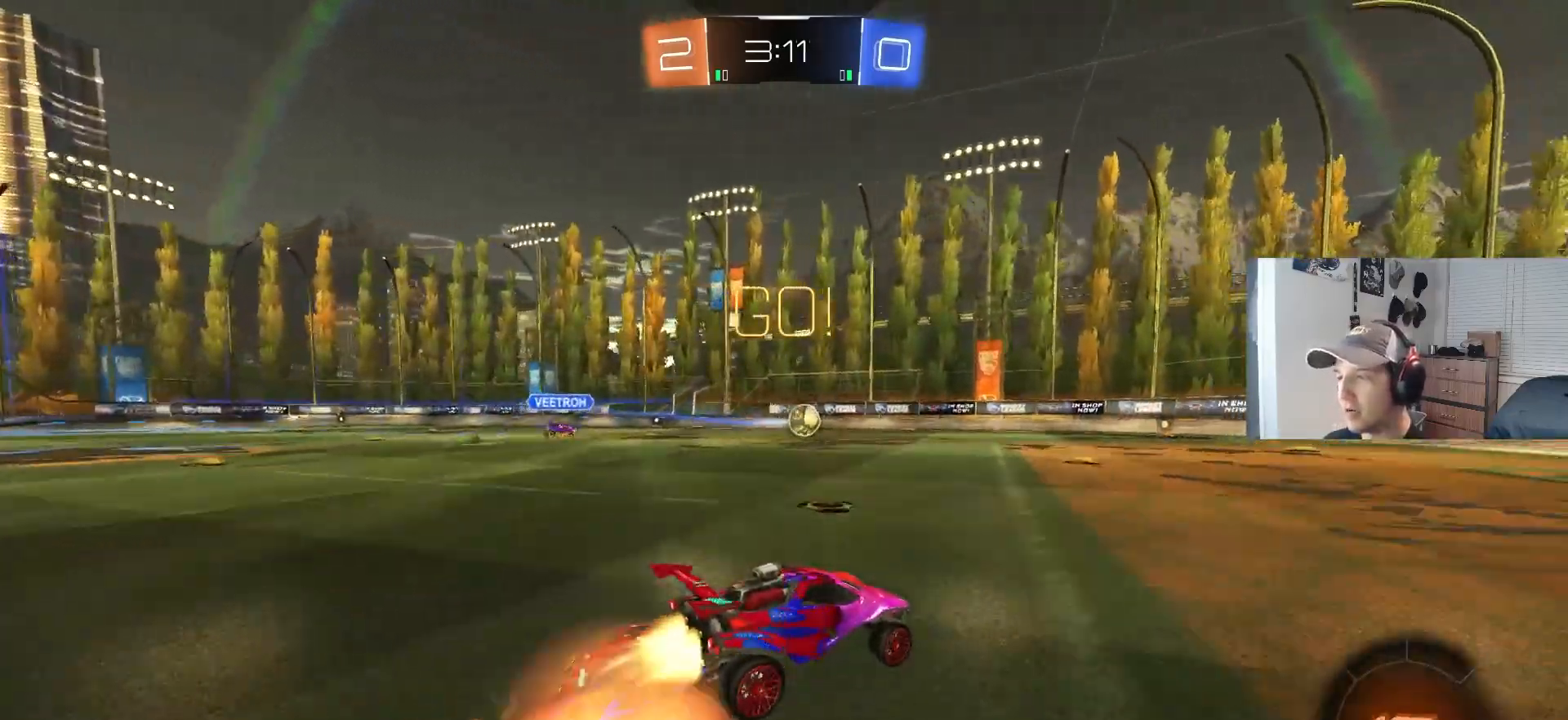
{"buttons": ["L1"], "left_stick": "down", "right_stick": "center", "events": [[83, "CROSS", "up"], [100, "L3", "up"], [100, "left_stick", "up"], [133, "CROSS", "down"], [200, "L3", "down"], [250, "CROSS", "up"], [250, "L3", "up"], [250, "left_stick", "down"], [283, "CIRCLE", "up"], [367, "R2", "up"]]}
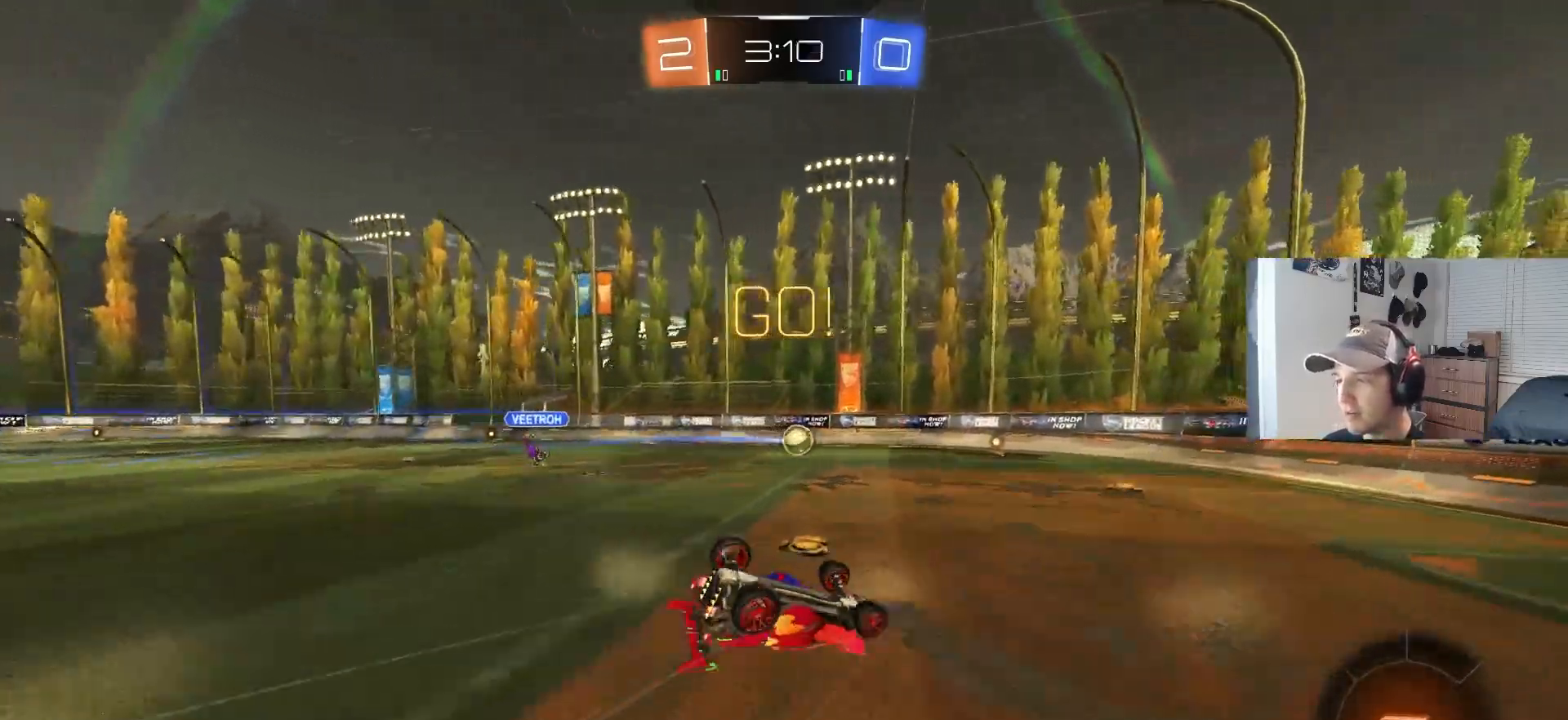
{"buttons": ["R2"], "left_stick": "center", "right_stick": "center", "events": [[67, "left_stick", "left"], [167, "left_stick", "down-left"], [350, "L1", "up"], [400, "R2", "down"], [400, "left_stick", "center"]]}
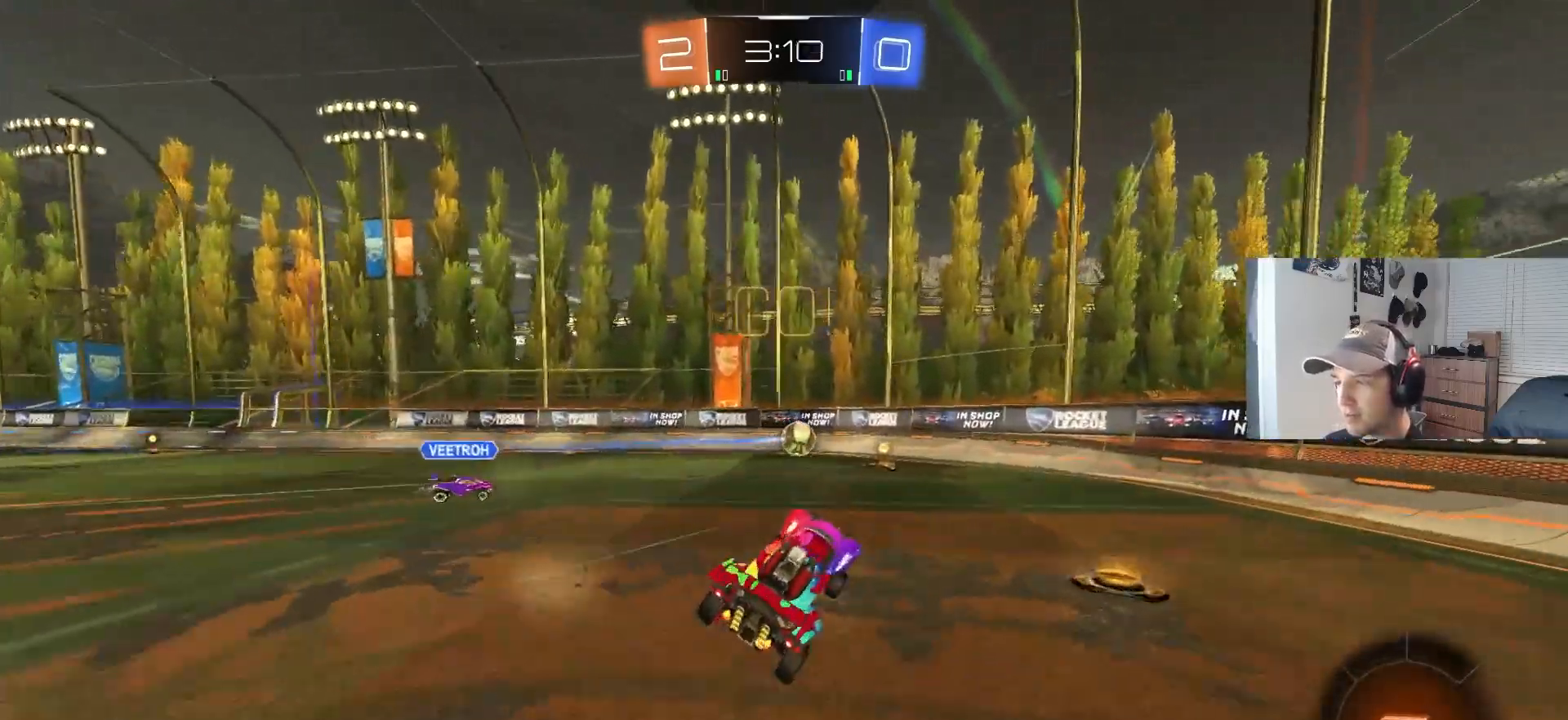
{"buttons": ["CIRCLE", "R2"], "left_stick": "right", "right_stick": "center", "events": [[117, "left_stick", "left"], [267, "CIRCLE", "down"], [400, "left_stick", "center"], [450, "left_stick", "right"]]}
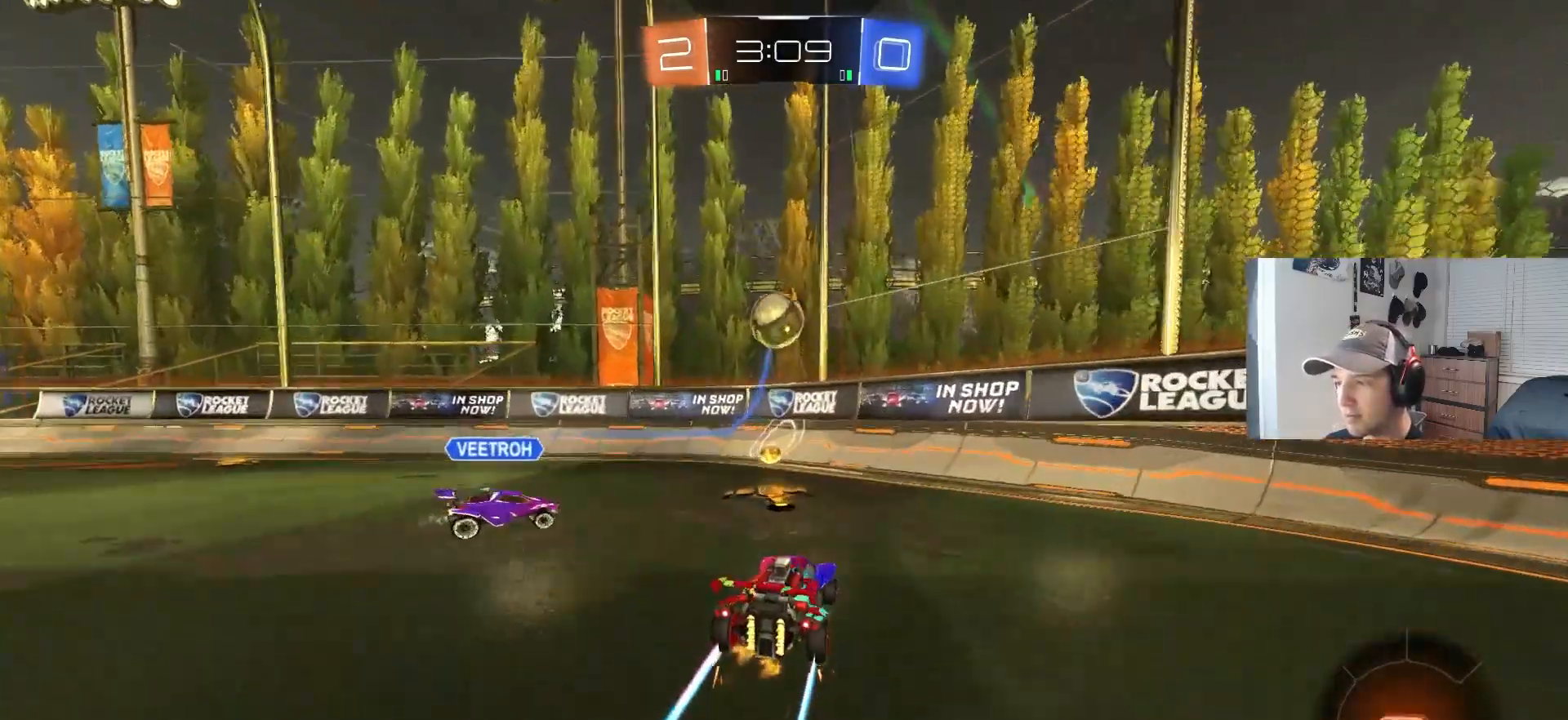
{"buttons": ["R2"], "left_stick": "center", "right_stick": "center", "events": [[83, "left_stick", "center"], [133, "CIRCLE", "up"], [167, "left_stick", "right"], [267, "left_stick", "center"]]}